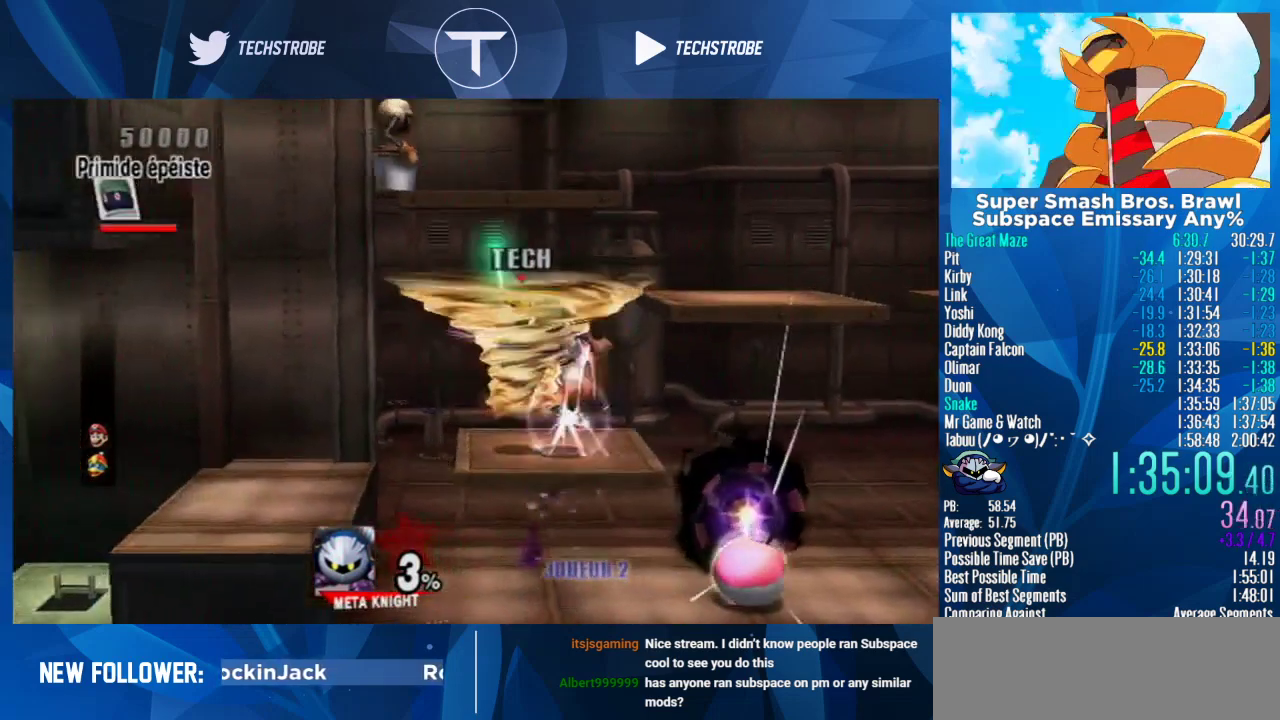
Gameplay with a controller (Nintendo layout); each line is a JSON object with the inputs held at the frame after it. "events" lists button and stick changes between this image and that frame as [ms after this image, input, new state], when the widget could be followed in between. Not read: L3 R3.
{"buttons": [], "left_stick": "left", "right_stick": "center", "events": [[33, "B", "up"]]}
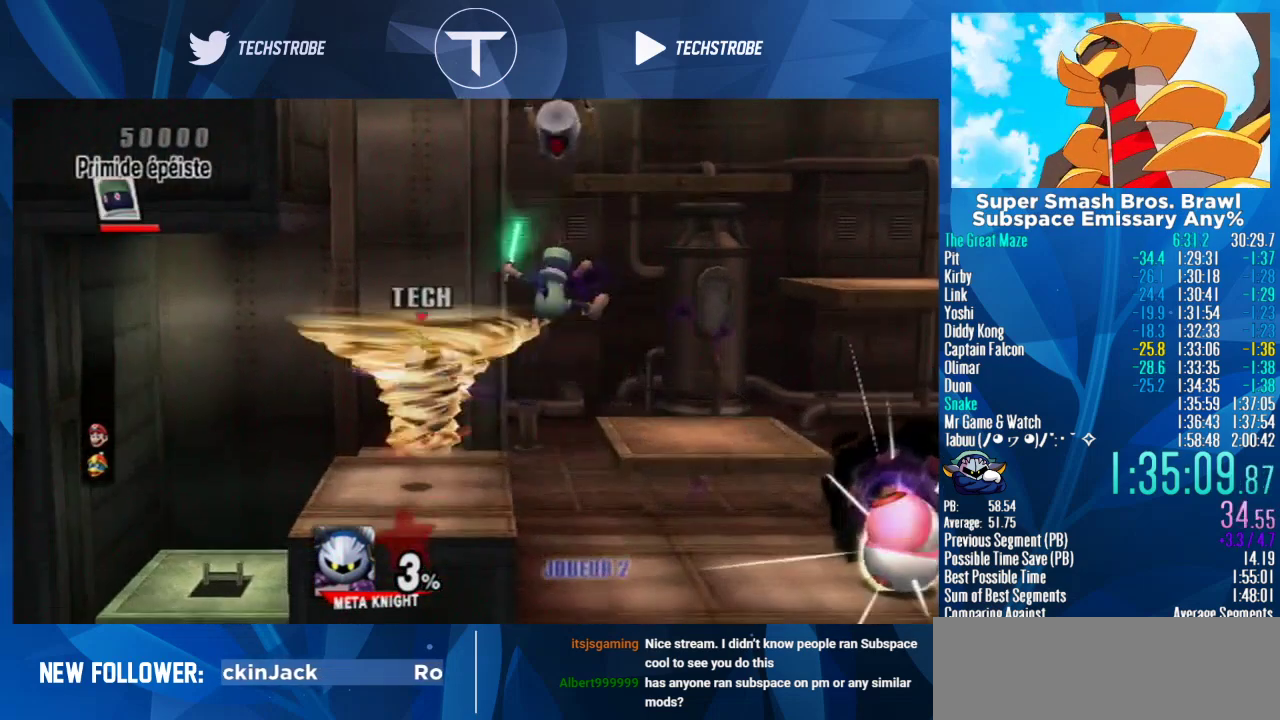
{"buttons": [], "left_stick": "down-left", "right_stick": "center", "events": [[467, "left_stick", "down-left"]]}
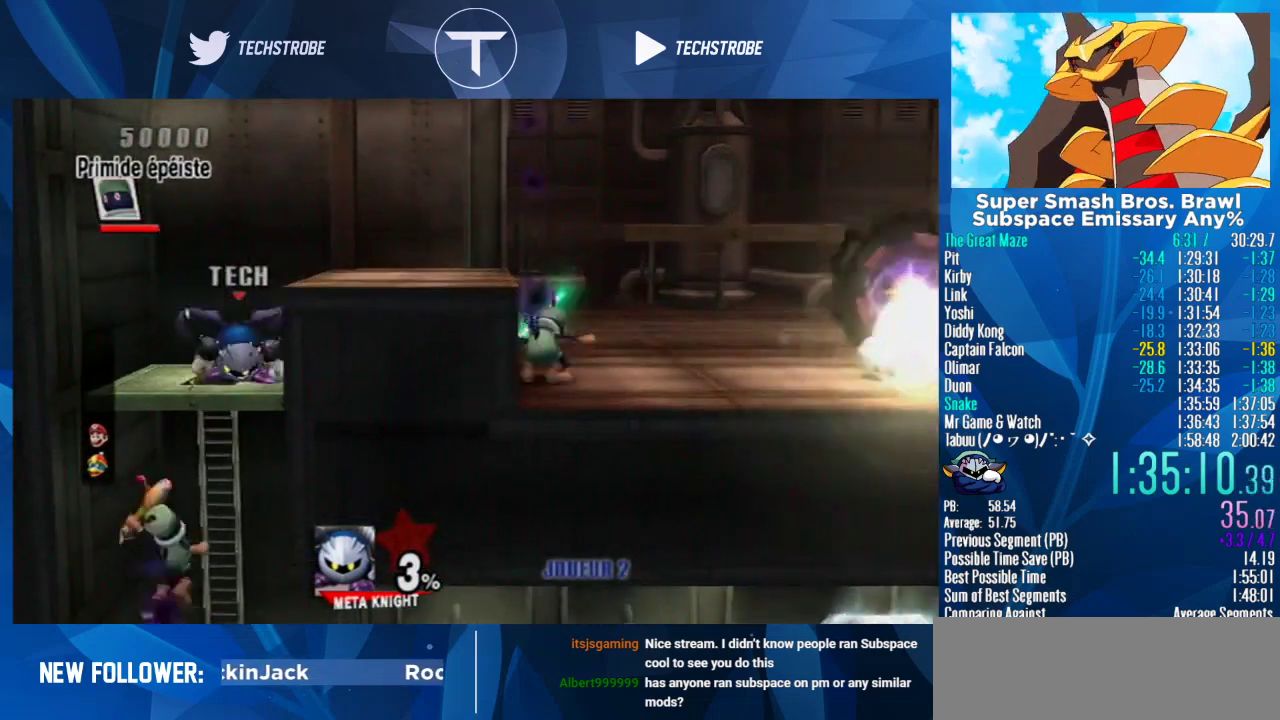
{"buttons": [], "left_stick": "down-right", "right_stick": "center", "events": [[33, "left_stick", "down"], [167, "left_stick", "down-right"]]}
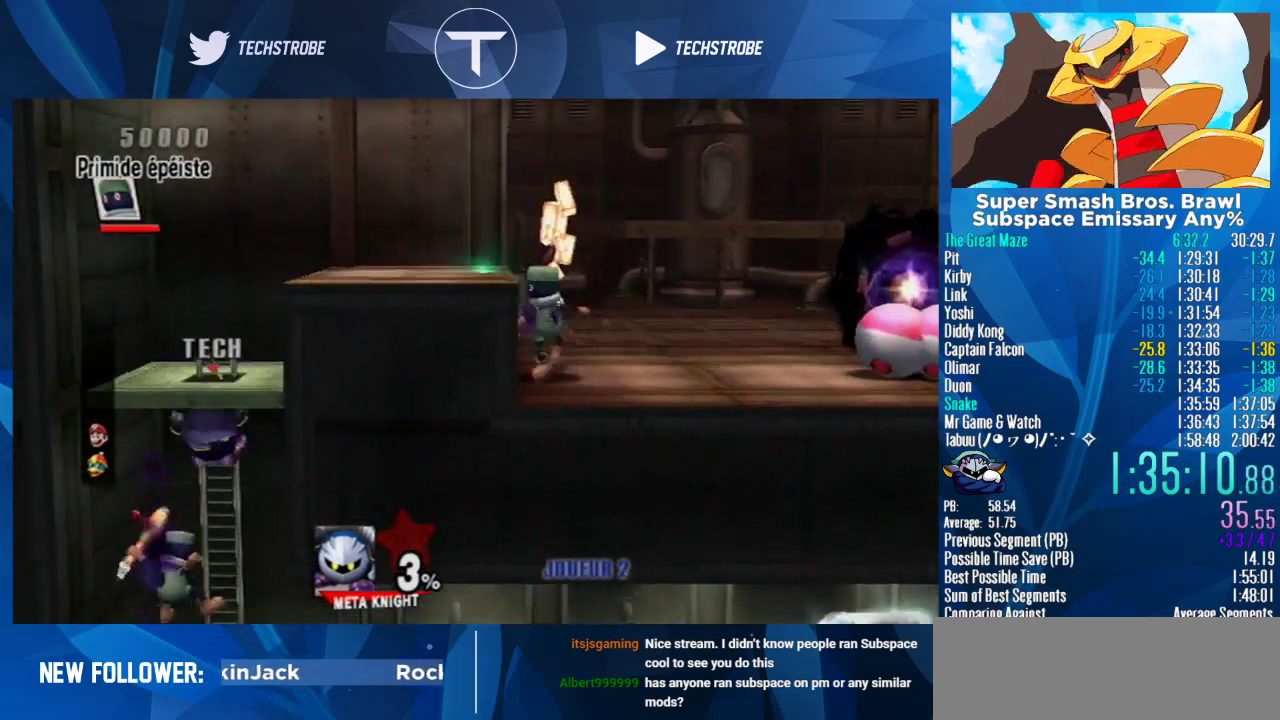
{"buttons": [], "left_stick": "right", "right_stick": "center", "events": [[100, "left_stick", "right"]]}
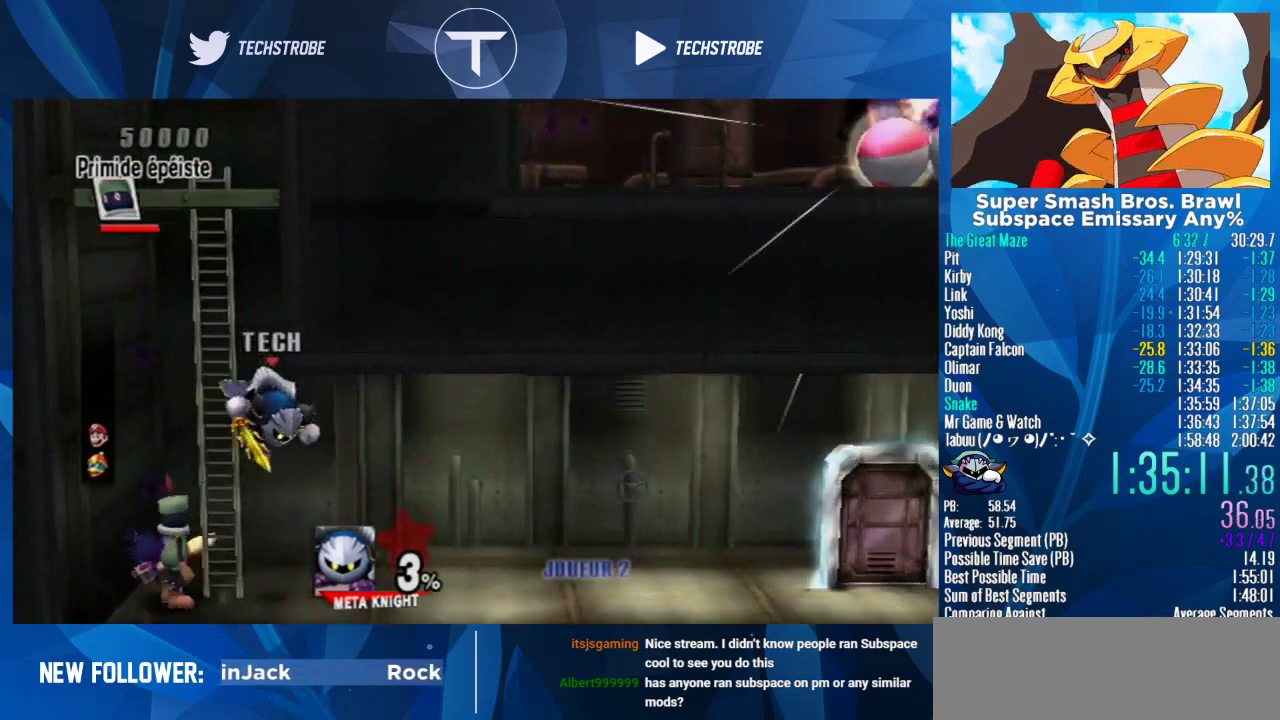
{"buttons": [], "left_stick": "right", "right_stick": "center", "events": []}
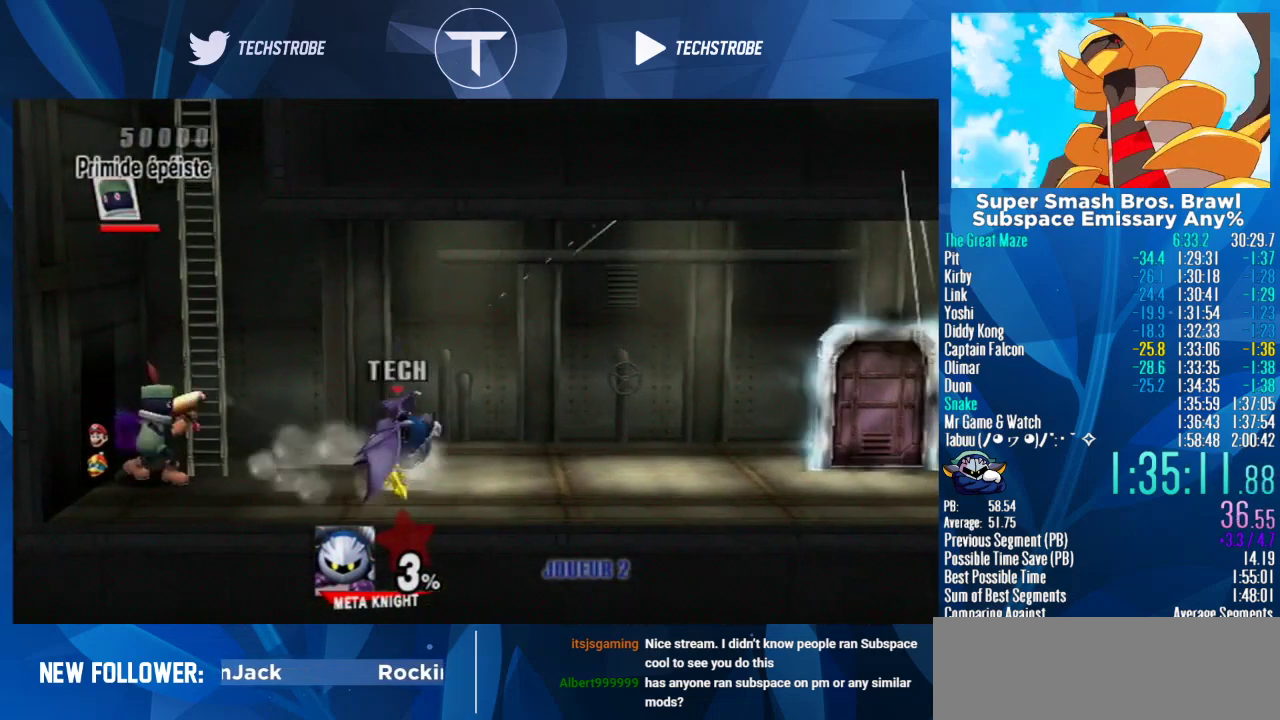
{"buttons": [], "left_stick": "right", "right_stick": "center", "events": [[300, "A", "down"], [367, "A", "up"]]}
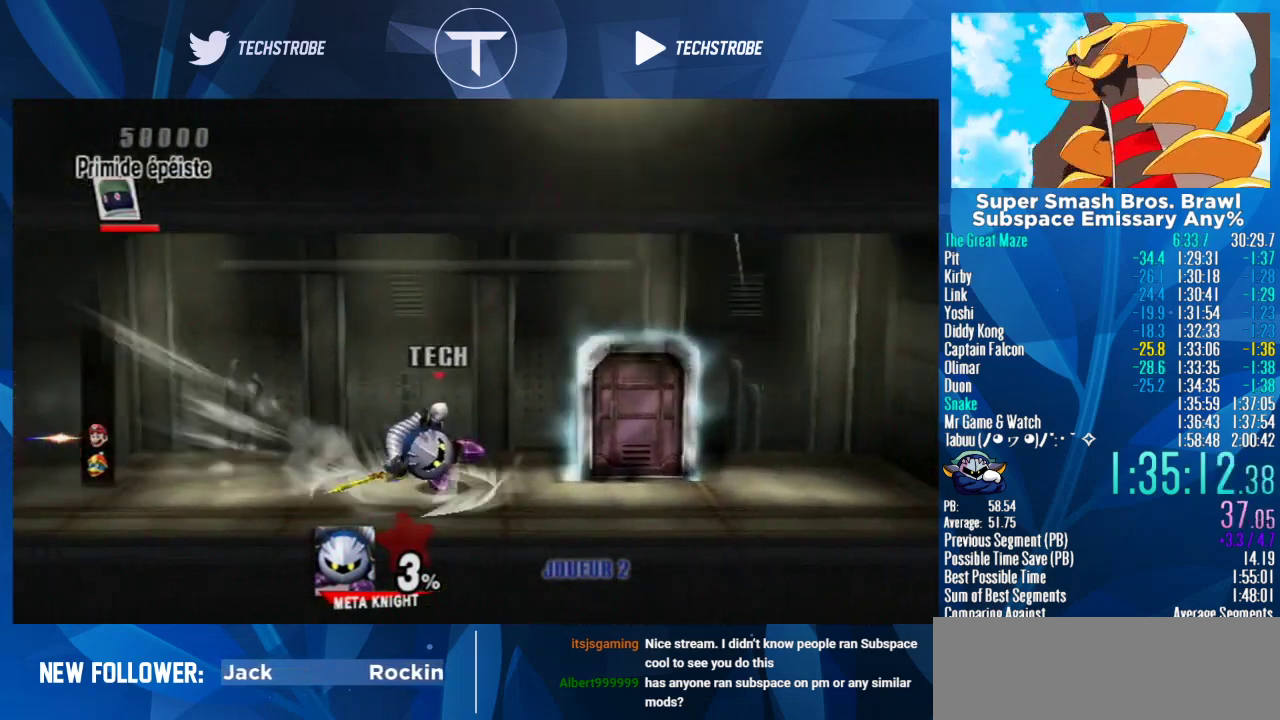
{"buttons": [], "left_stick": "up-right", "right_stick": "center", "events": [[67, "left_stick", "up-right"]]}
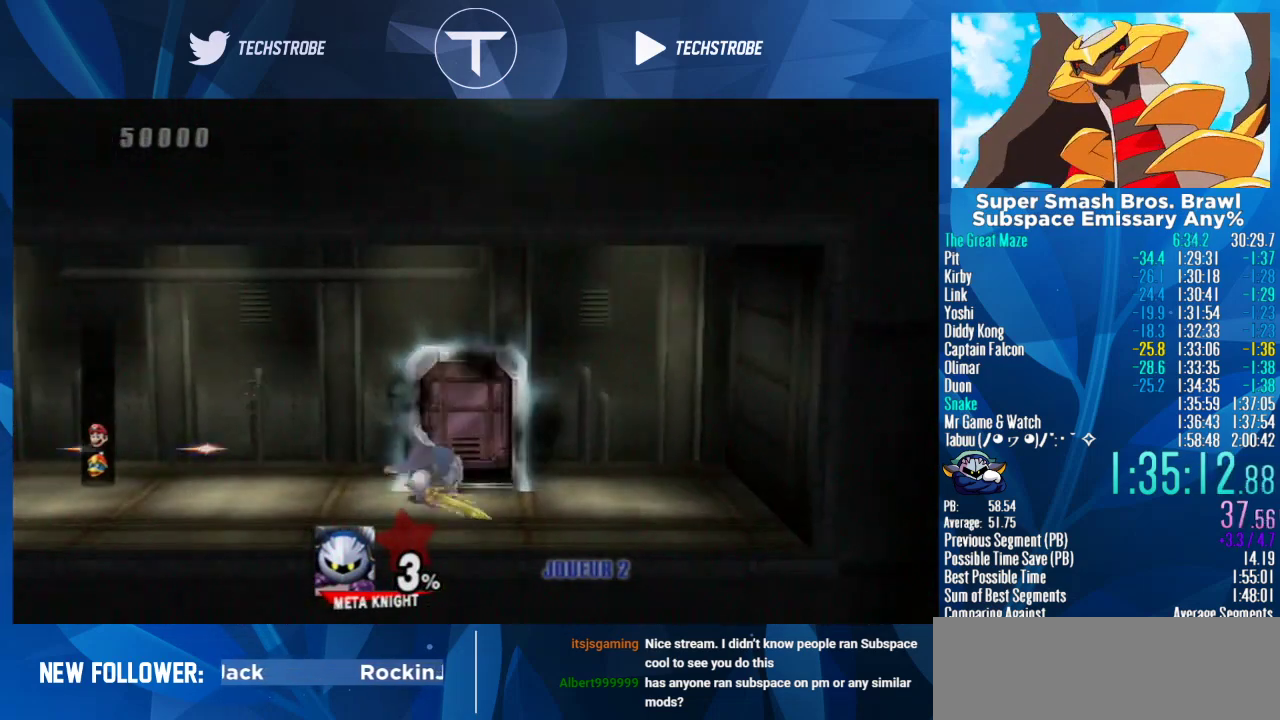
{"buttons": [], "left_stick": "right", "right_stick": "center", "events": [[200, "left_stick", "center"], [300, "left_stick", "right"]]}
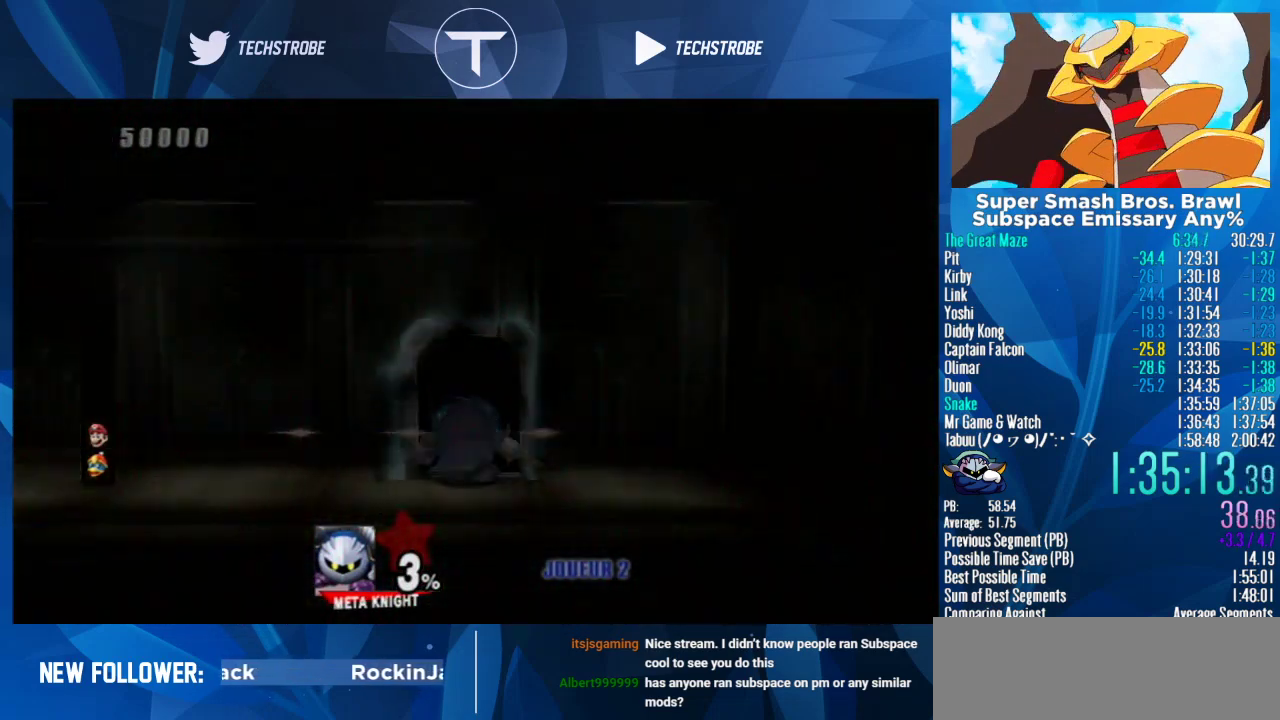
{"buttons": [], "left_stick": "right", "right_stick": "center", "events": []}
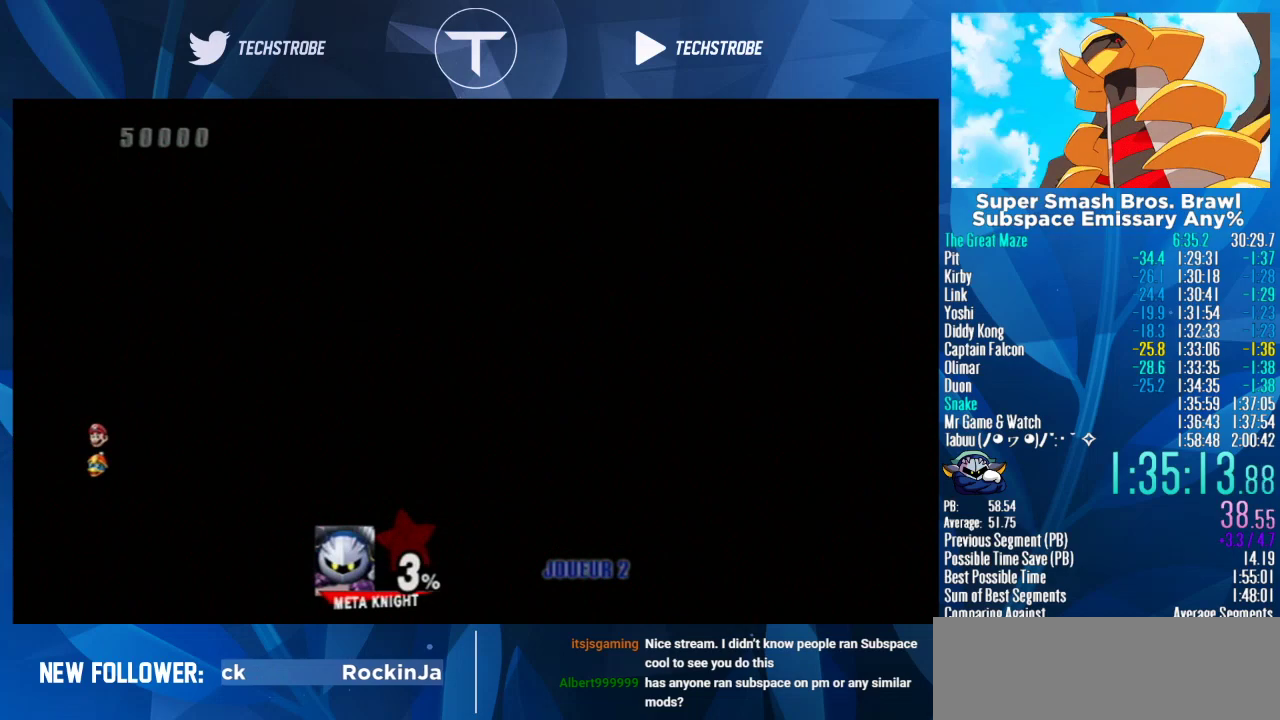
{"buttons": [], "left_stick": "right", "right_stick": "center", "events": []}
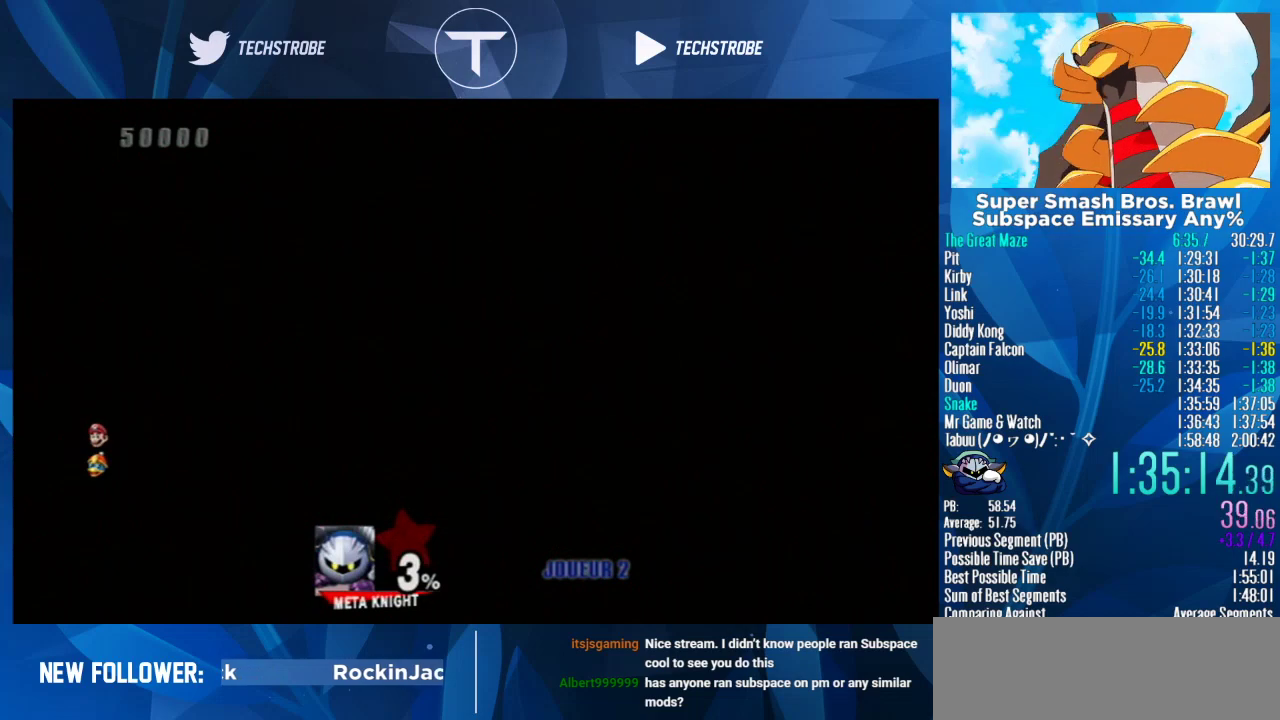
{"buttons": [], "left_stick": "right", "right_stick": "center", "events": []}
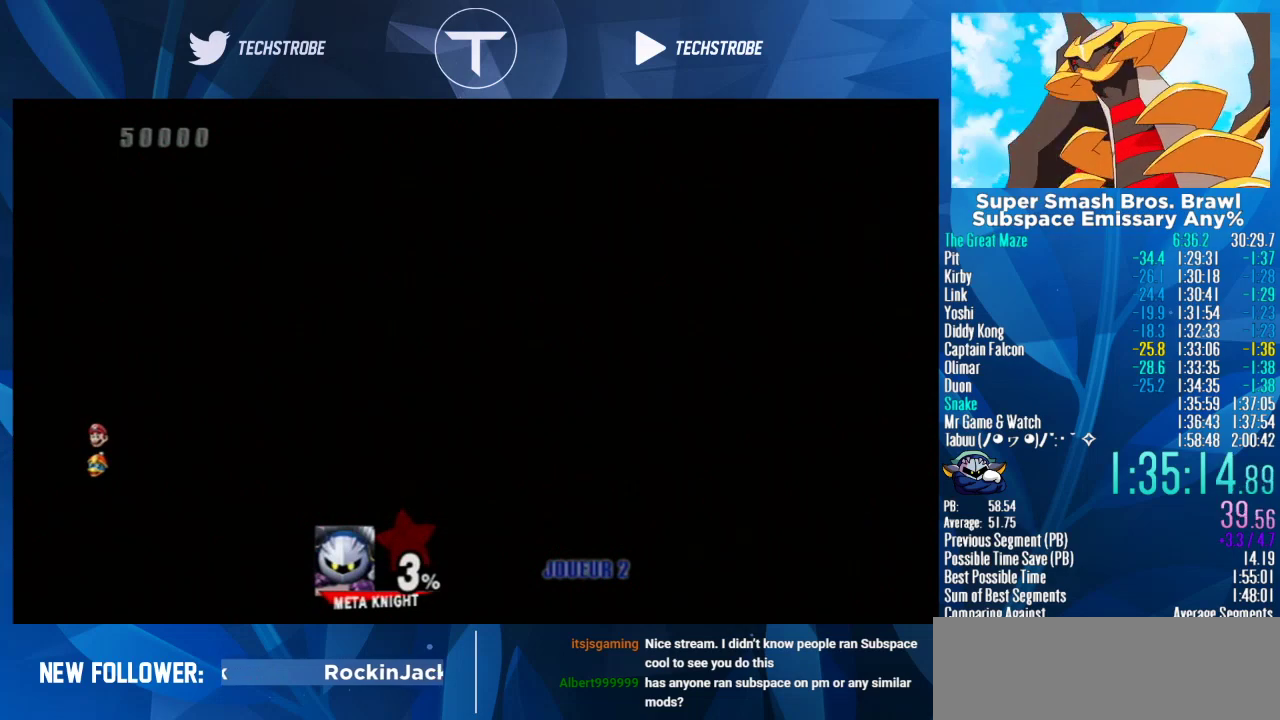
{"buttons": [], "left_stick": "right", "right_stick": "center", "events": []}
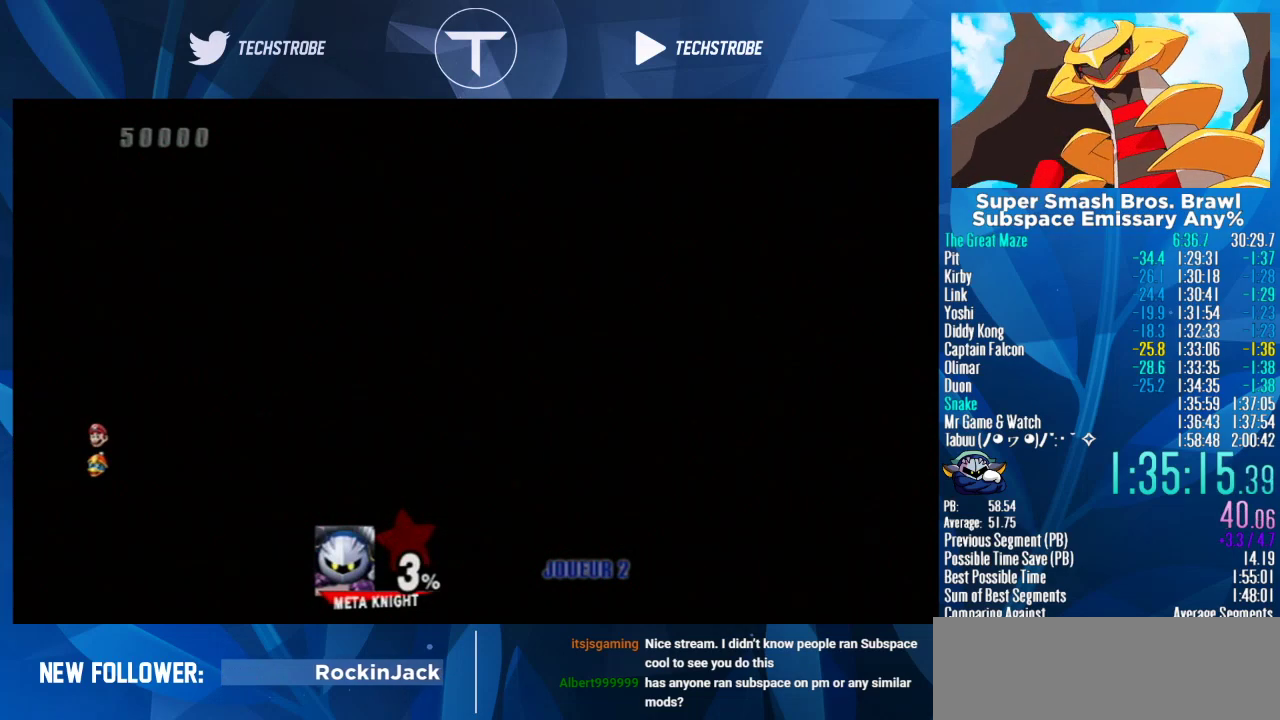
{"buttons": [], "left_stick": "right", "right_stick": "center", "events": []}
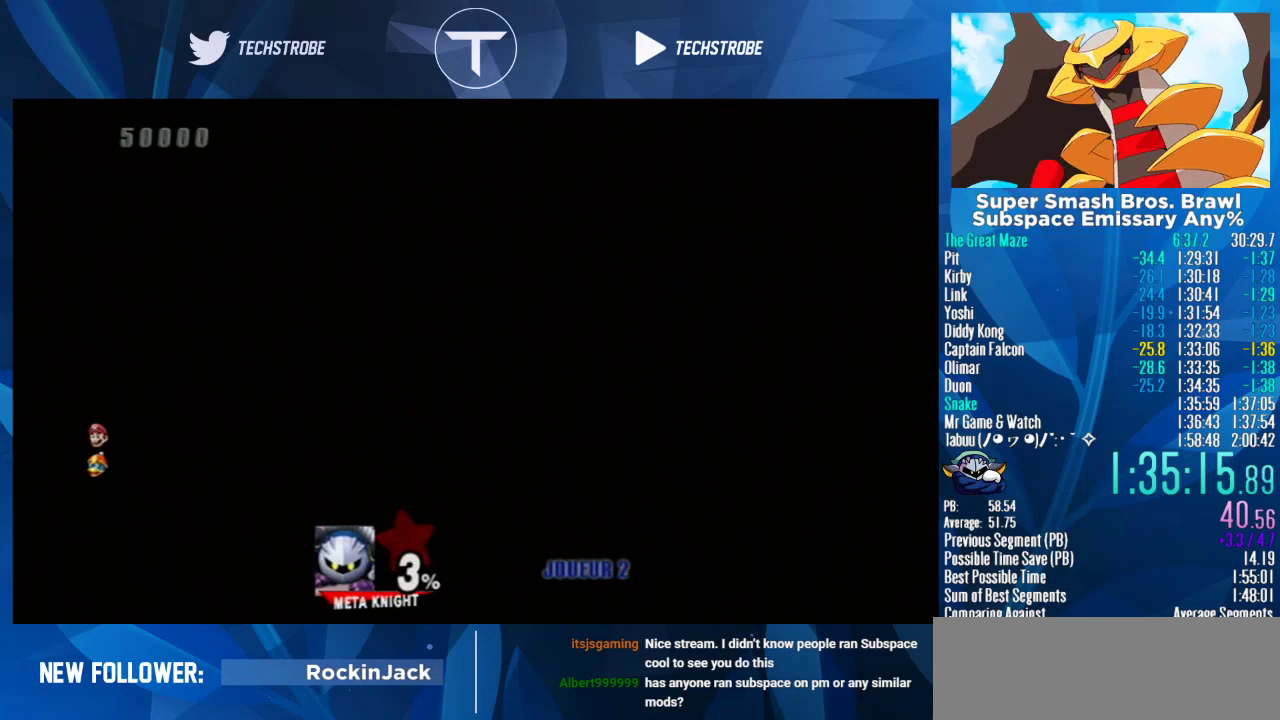
{"buttons": [], "left_stick": "right", "right_stick": "center", "events": []}
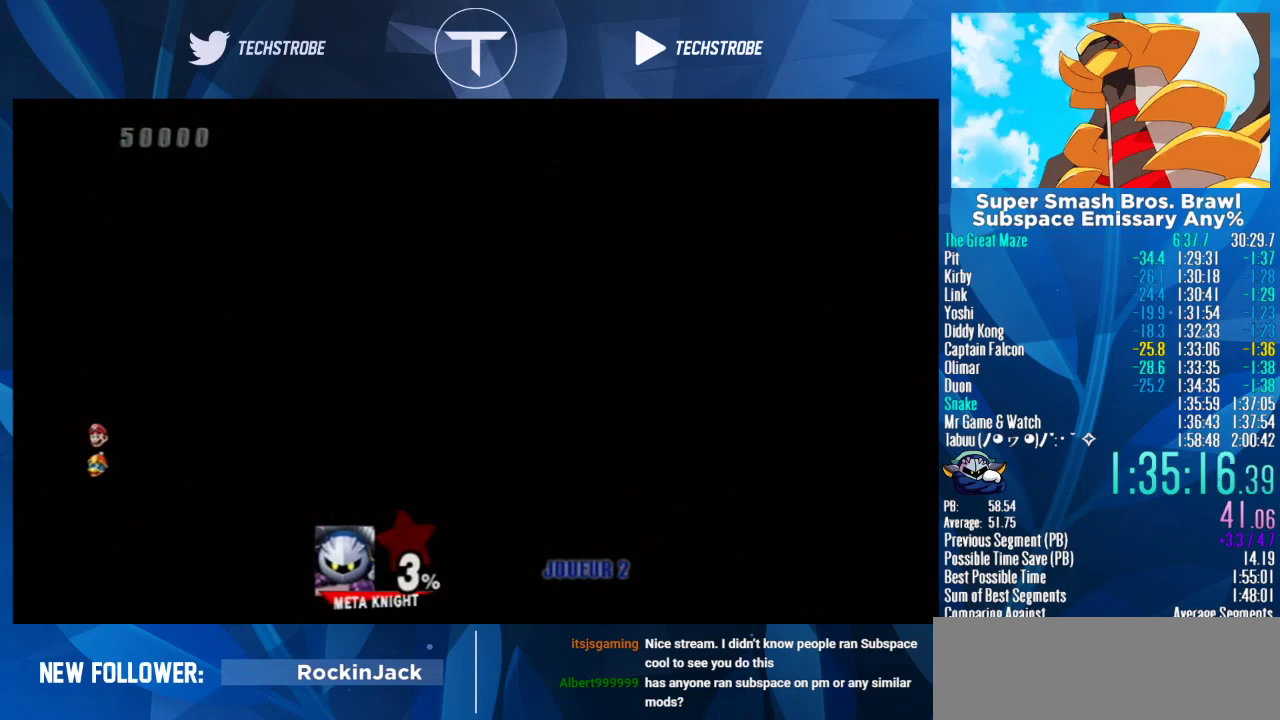
{"buttons": [], "left_stick": "right", "right_stick": "center", "events": []}
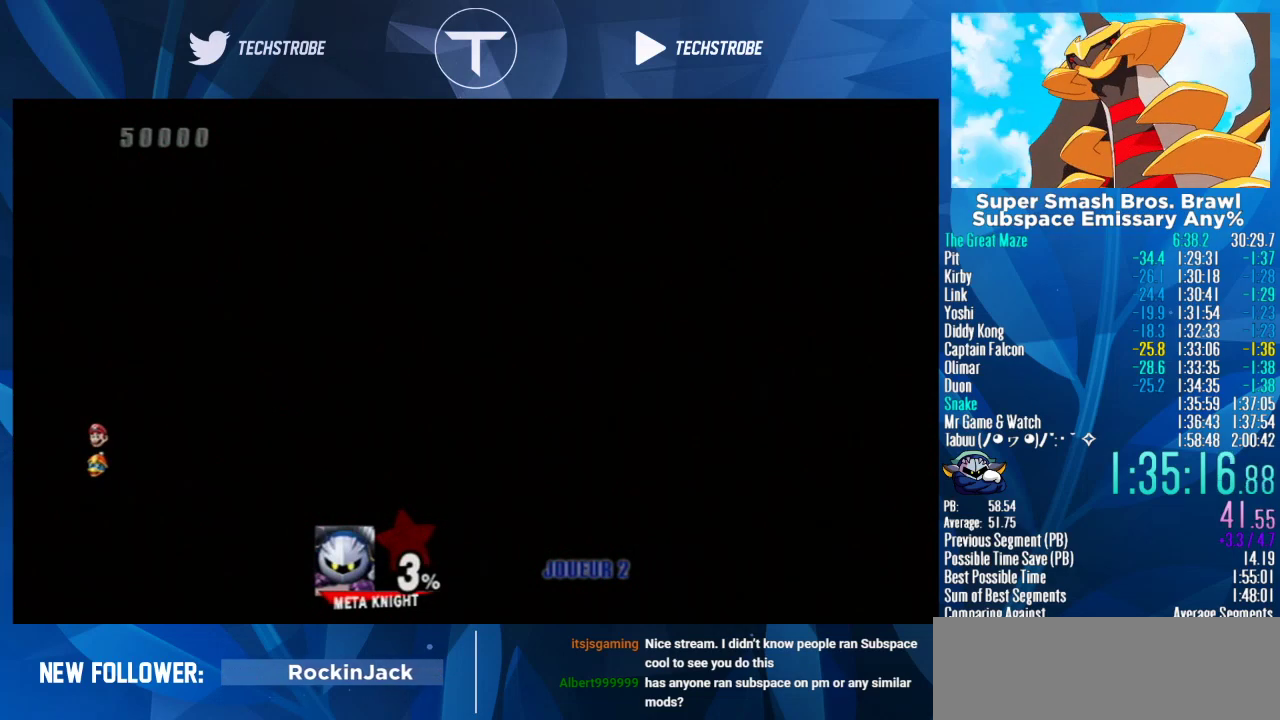
{"buttons": [], "left_stick": "right", "right_stick": "center", "events": []}
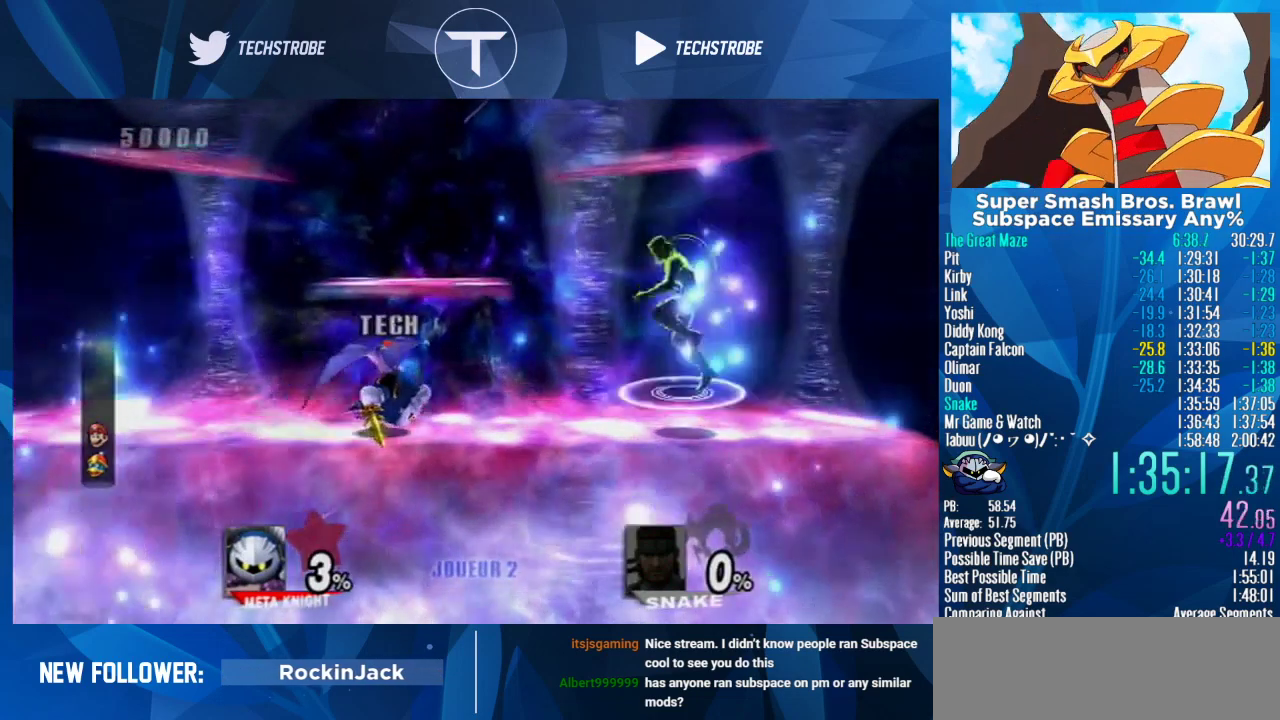
{"buttons": [], "left_stick": "center", "right_stick": "center", "events": [[133, "A", "down"], [200, "A", "up"], [333, "left_stick", "center"]]}
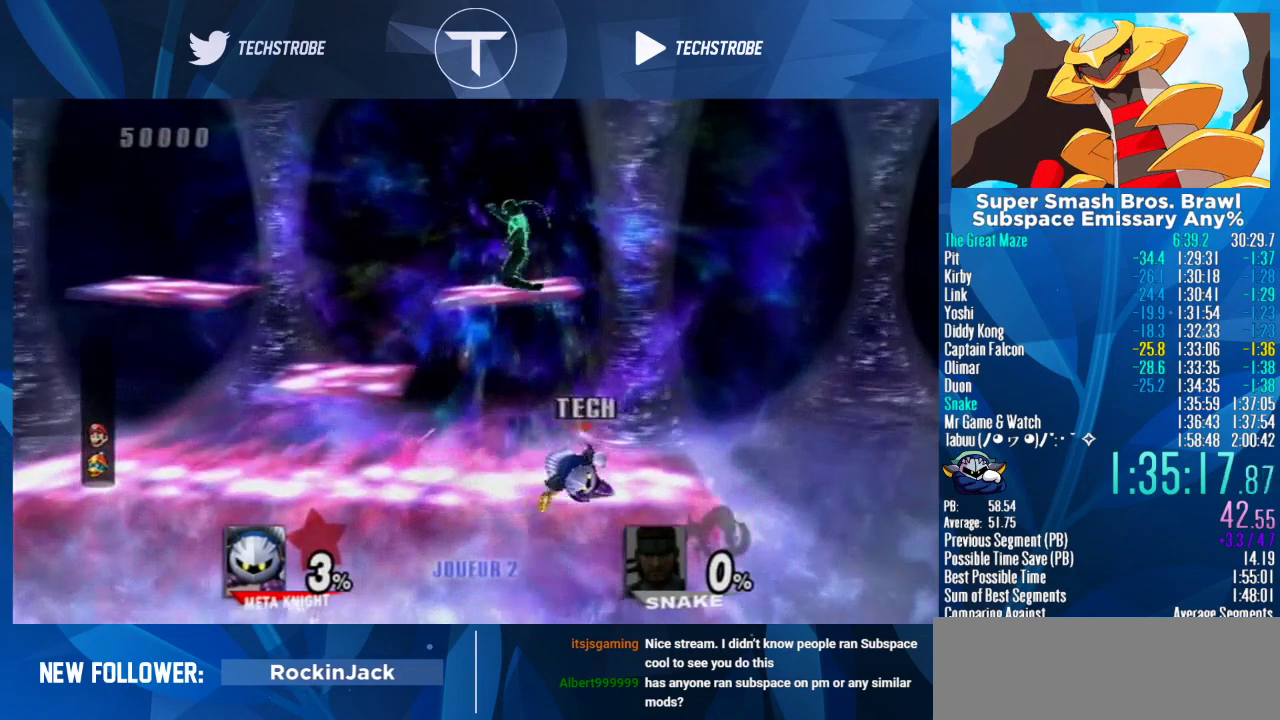
{"buttons": [], "left_stick": "up", "right_stick": "center", "events": [[167, "left_stick", "left"], [300, "Y", "down"], [367, "right_stick", "up"], [400, "Y", "up"], [467, "left_stick", "up"], [467, "right_stick", "center"]]}
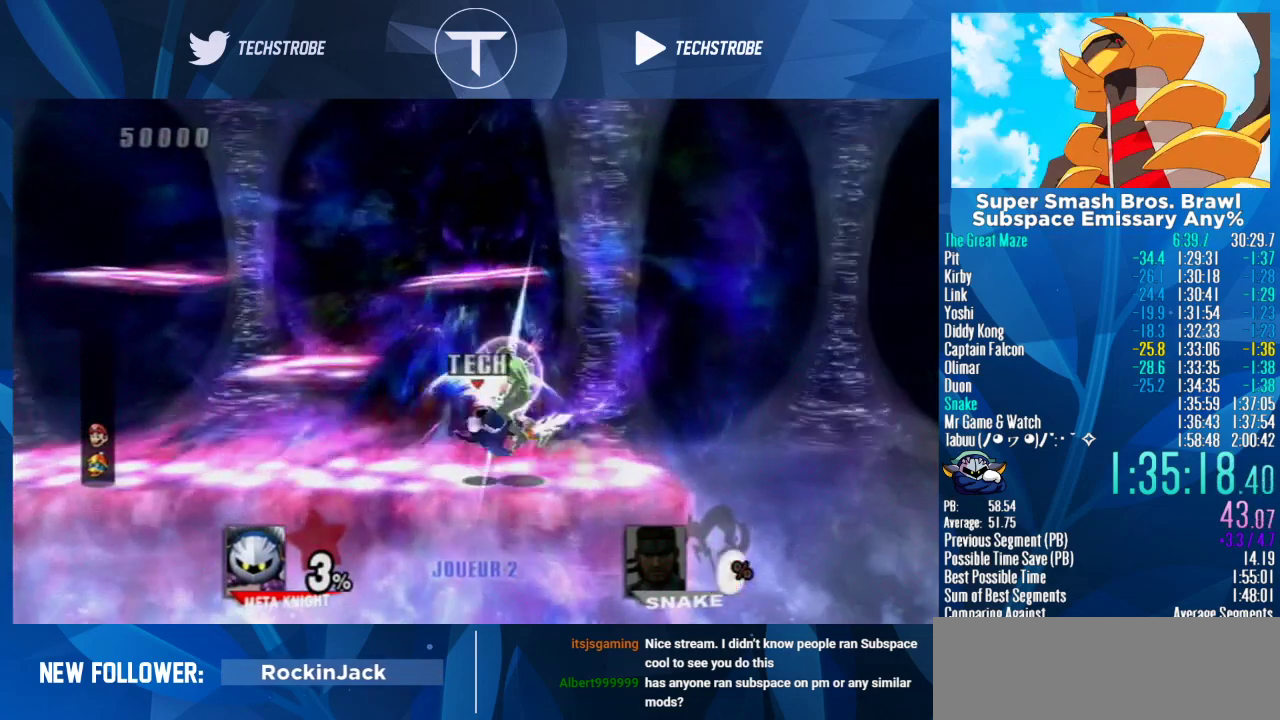
{"buttons": [], "left_stick": "up-right", "right_stick": "center", "events": [[33, "left_stick", "up-right"], [300, "Y", "down"], [367, "B", "down"], [400, "Y", "up"], [433, "B", "up"]]}
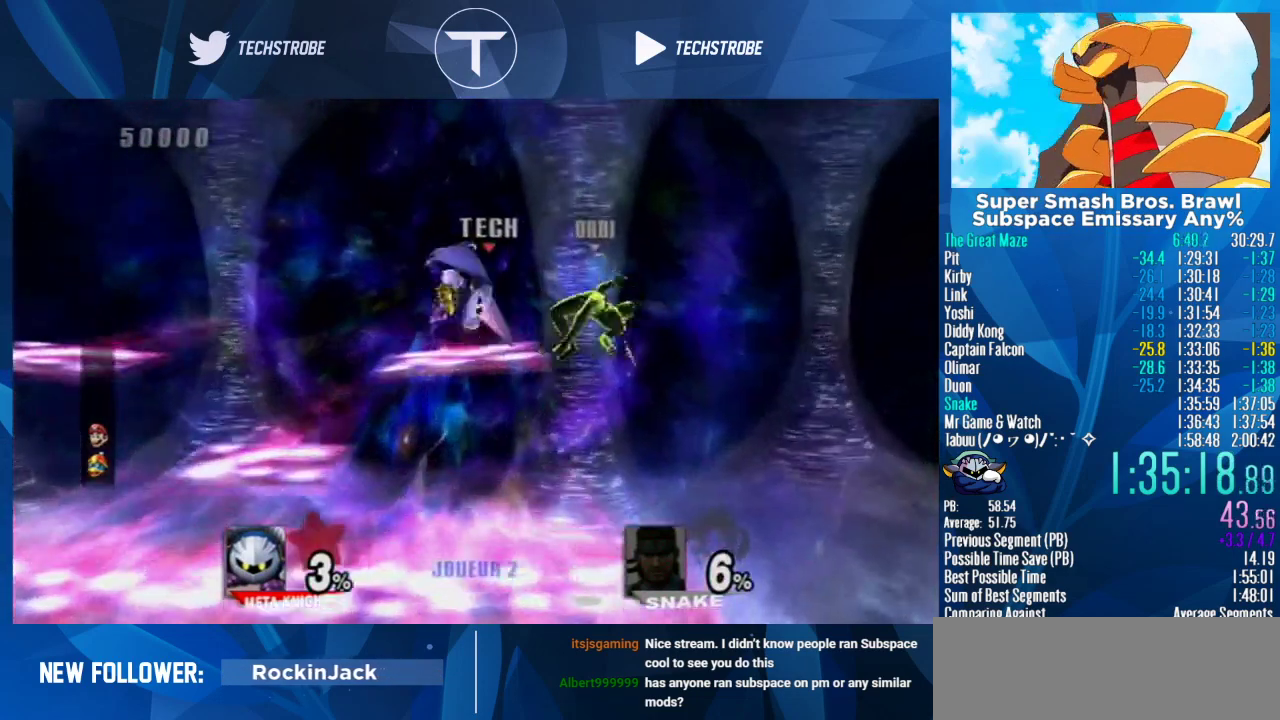
{"buttons": [], "left_stick": "down", "right_stick": "center", "events": [[300, "left_stick", "down"]]}
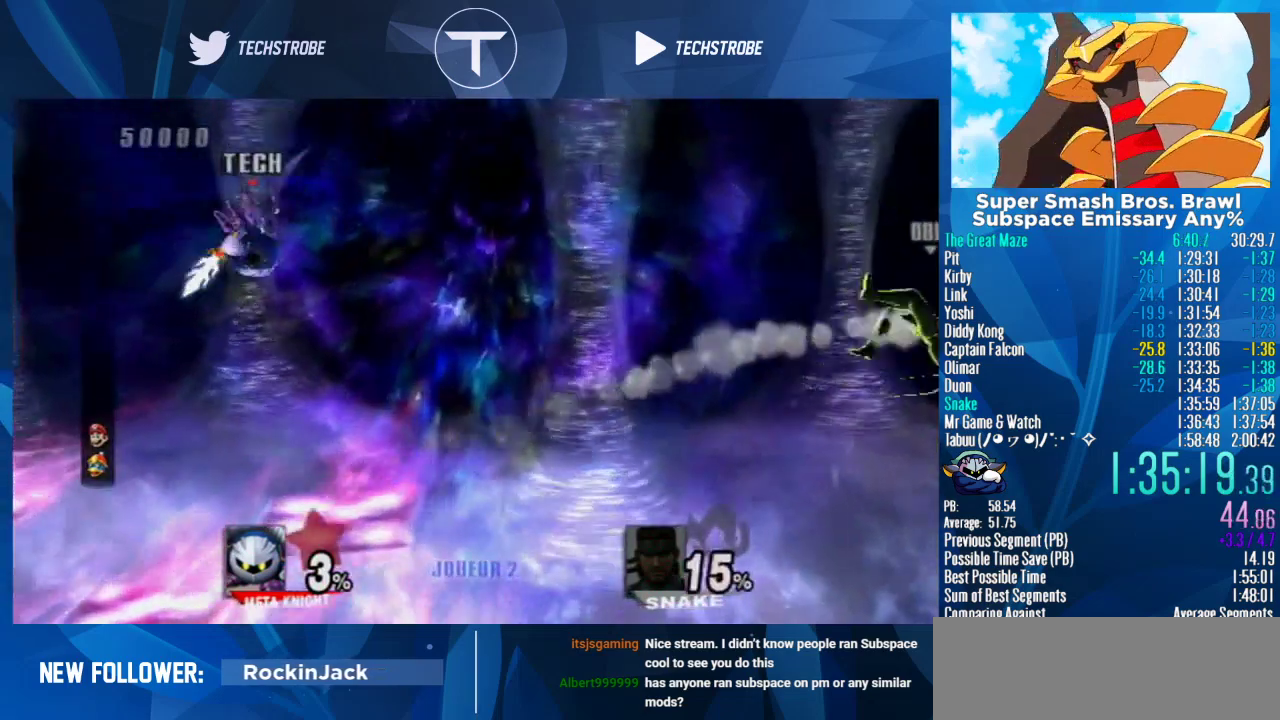
{"buttons": [], "left_stick": "up-left", "right_stick": "center", "events": [[33, "Y", "down"], [67, "left_stick", "up-left"], [100, "Y", "up"], [267, "Y", "down"], [333, "Y", "up"]]}
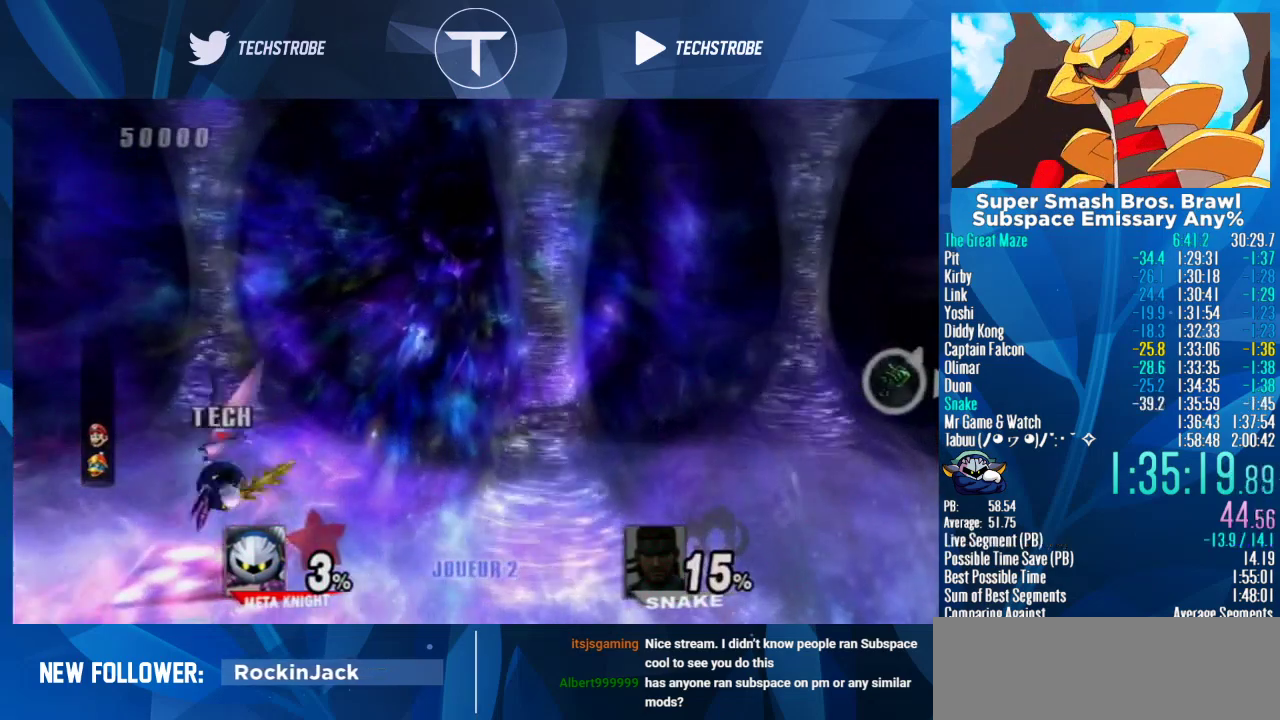
{"buttons": [], "left_stick": "up-left", "right_stick": "center", "events": []}
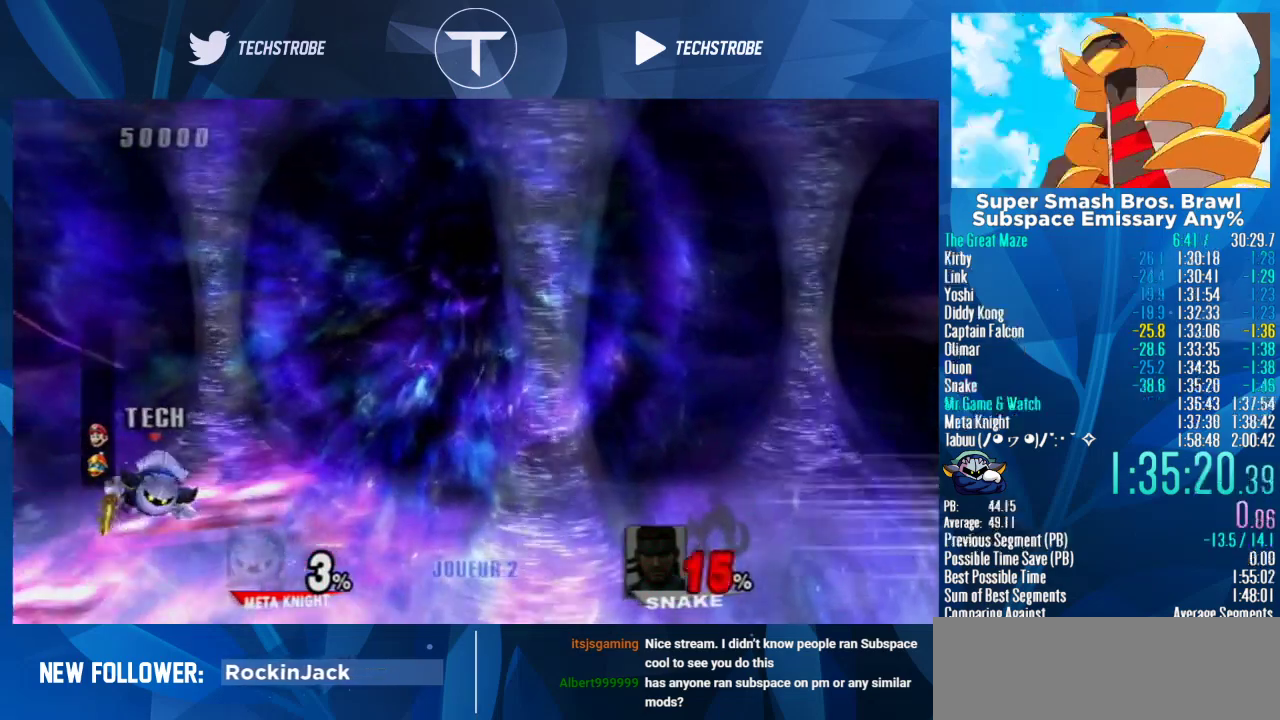
{"buttons": [], "left_stick": "center", "right_stick": "center", "events": [[200, "left_stick", "center"]]}
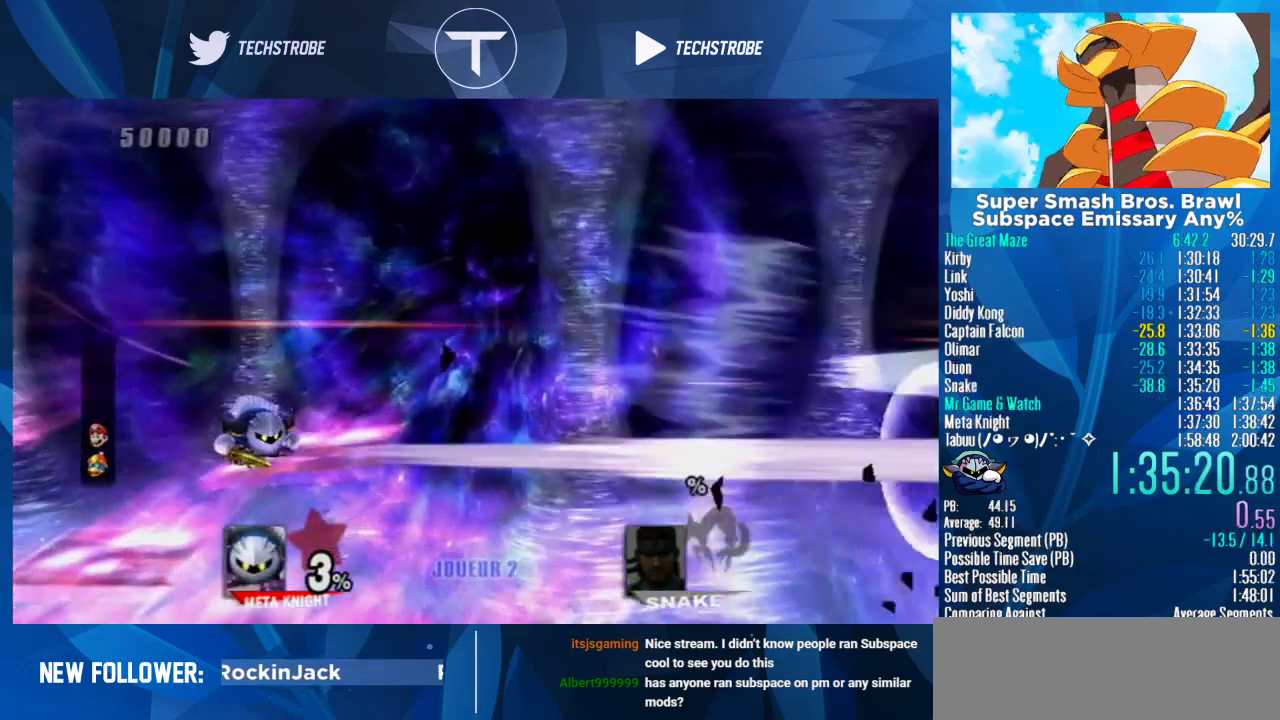
{"buttons": [], "left_stick": "center", "right_stick": "center", "events": []}
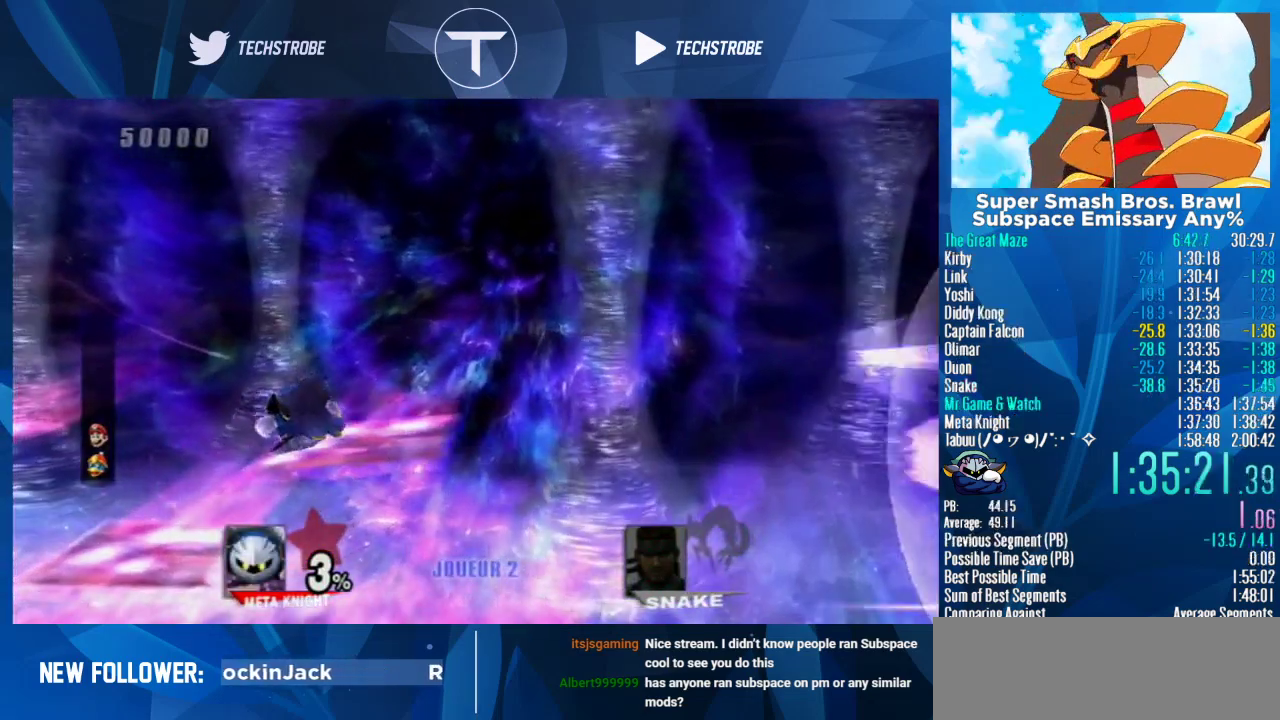
{"buttons": [], "left_stick": "center", "right_stick": "center", "events": []}
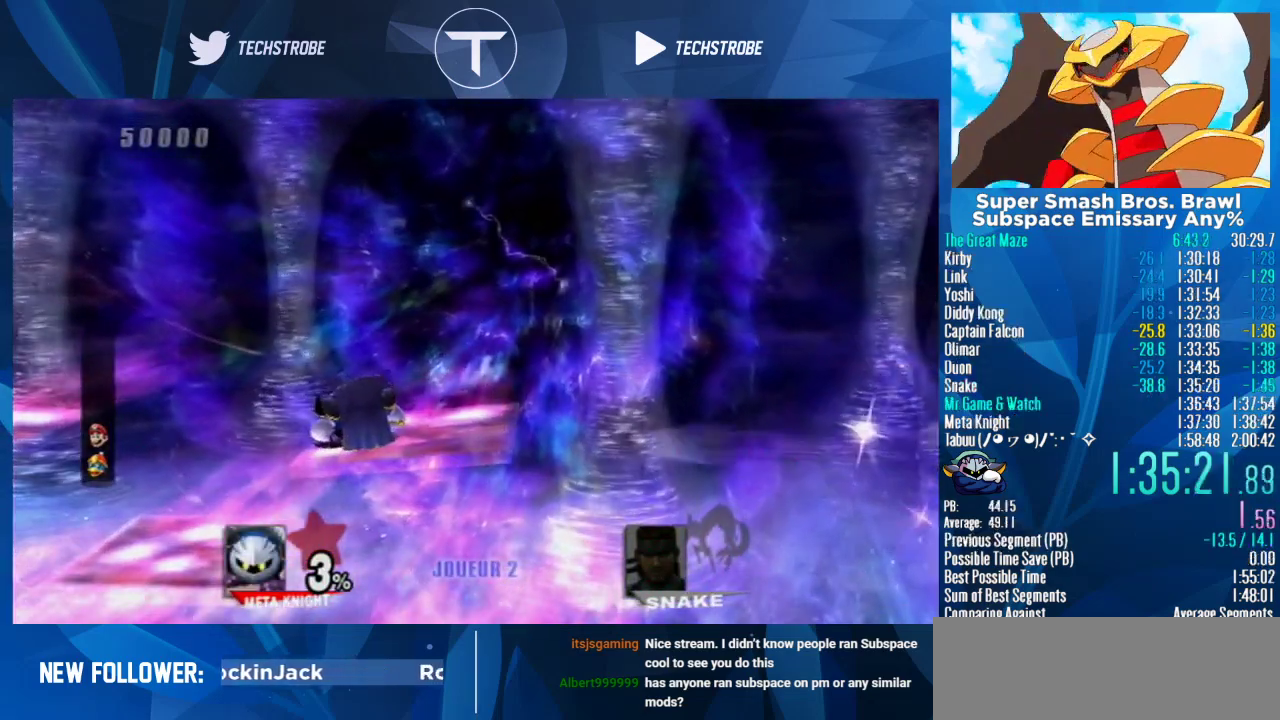
{"buttons": [], "left_stick": "center", "right_stick": "center", "events": []}